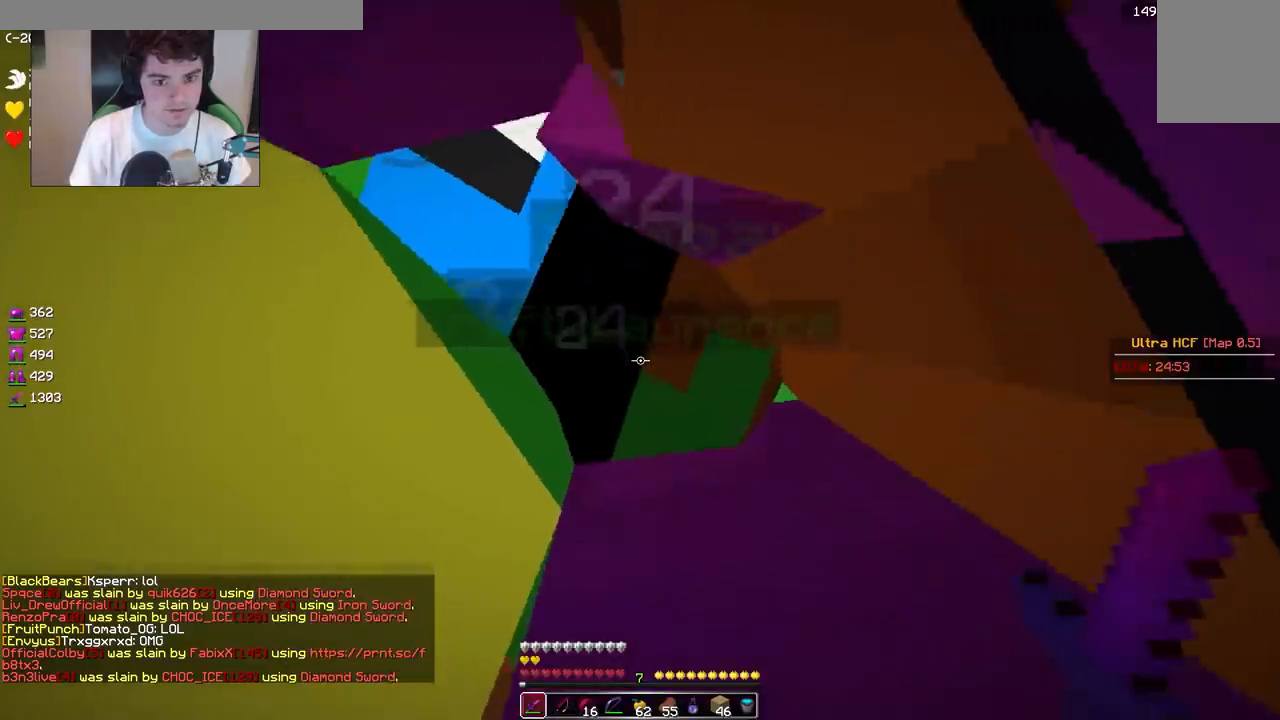
Gameplay with keyboard and mouse; each line is a JSON object with the keys and mouse buttons held at the frame after it. "events" lists presses ("down") and releases ("up") of "a", "d", "s", "w", "mouse_left" and "mouse_right" between this image and that frame as [ms after this image, input, new state], when the widget could be followed in between. "mouse_left", "mouse_right" = the "left", "right" buttons of the "mouse" list. No other keys are recorded. Fast repeated clicks can show as one long hold. Mouse movement is not recorded.
{"keys": ["w"], "mouse": [], "events": []}
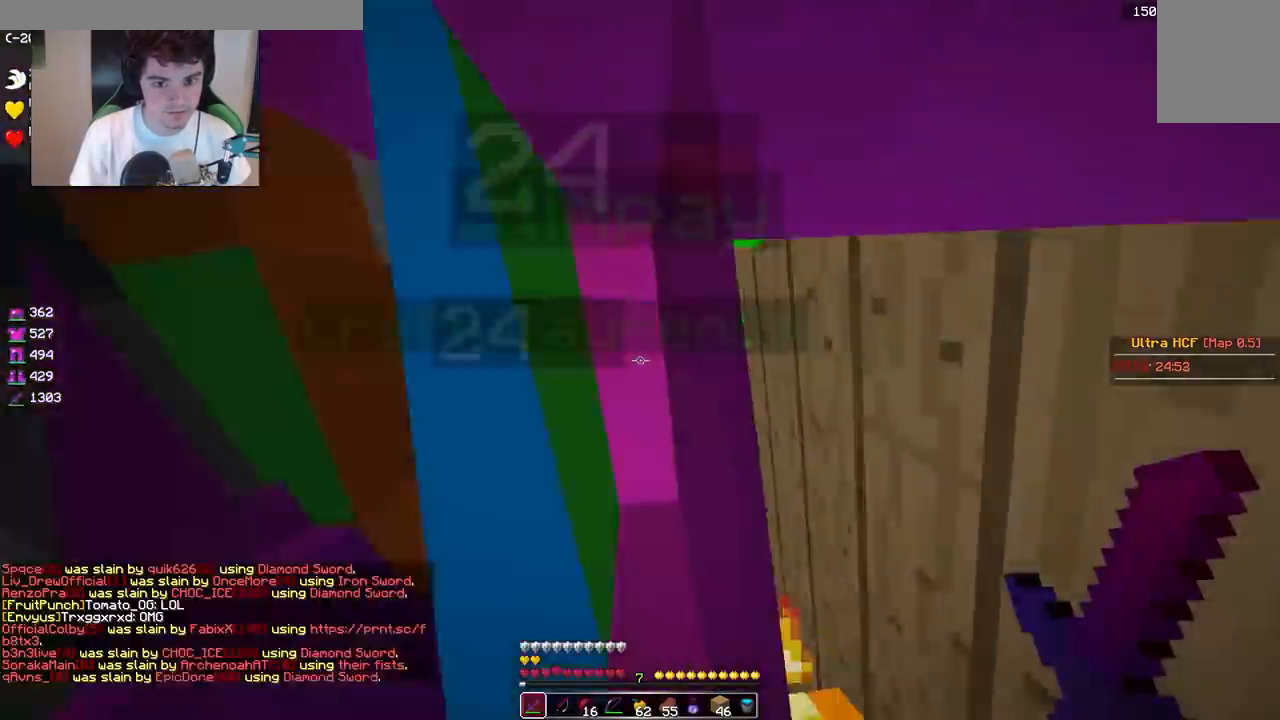
{"keys": ["w"], "mouse": [], "events": []}
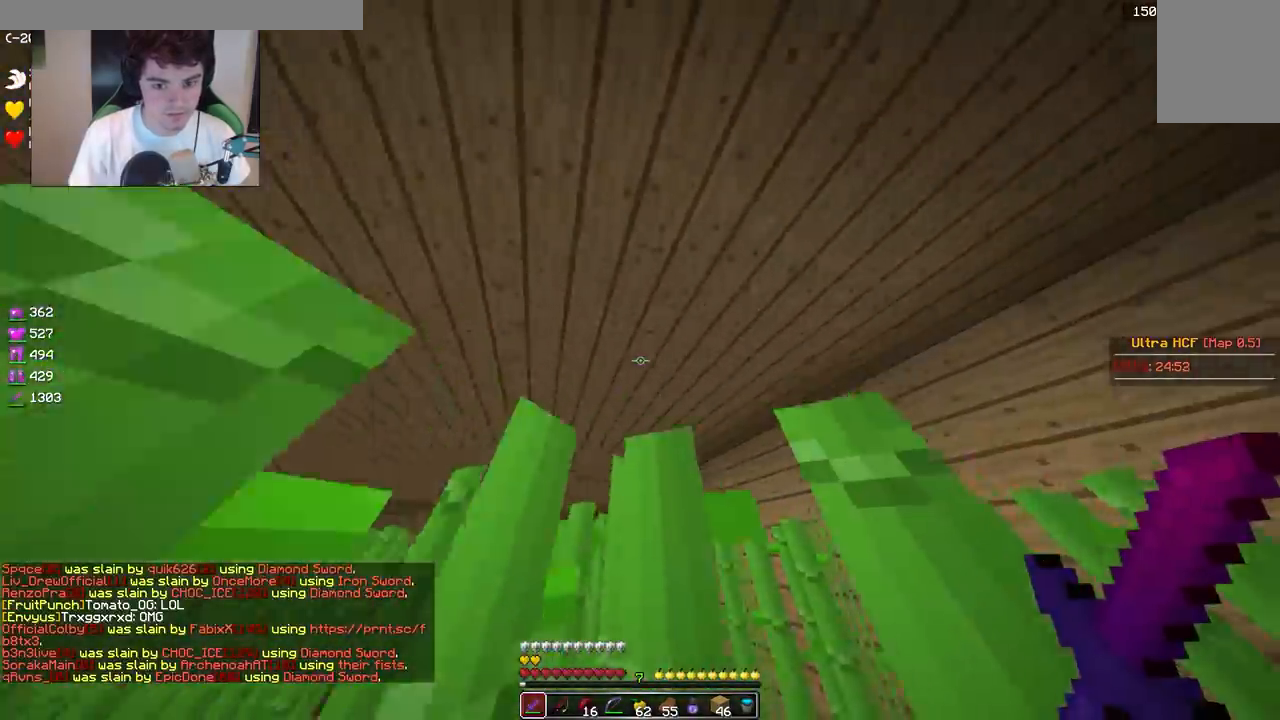
{"keys": ["a", "w"], "mouse": [], "events": [[33, "a", "down"]]}
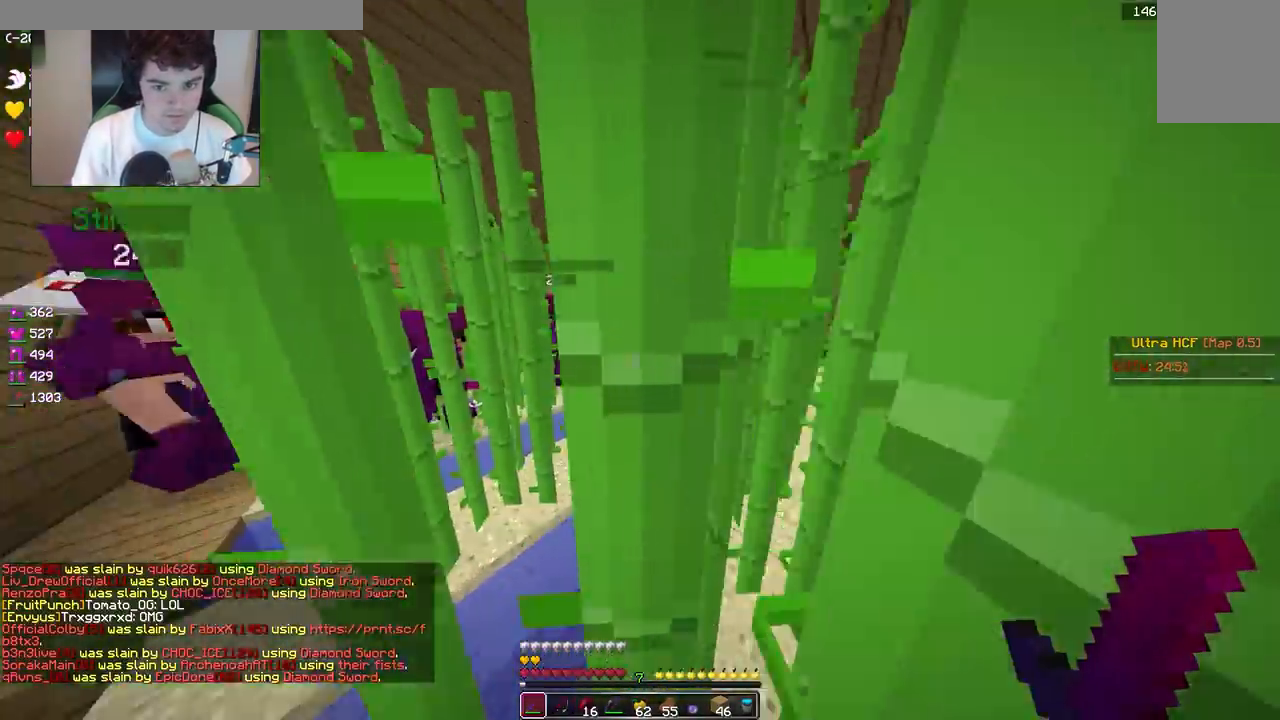
{"keys": ["d", "w"], "mouse": [], "events": [[167, "a", "up"], [317, "d", "down"]]}
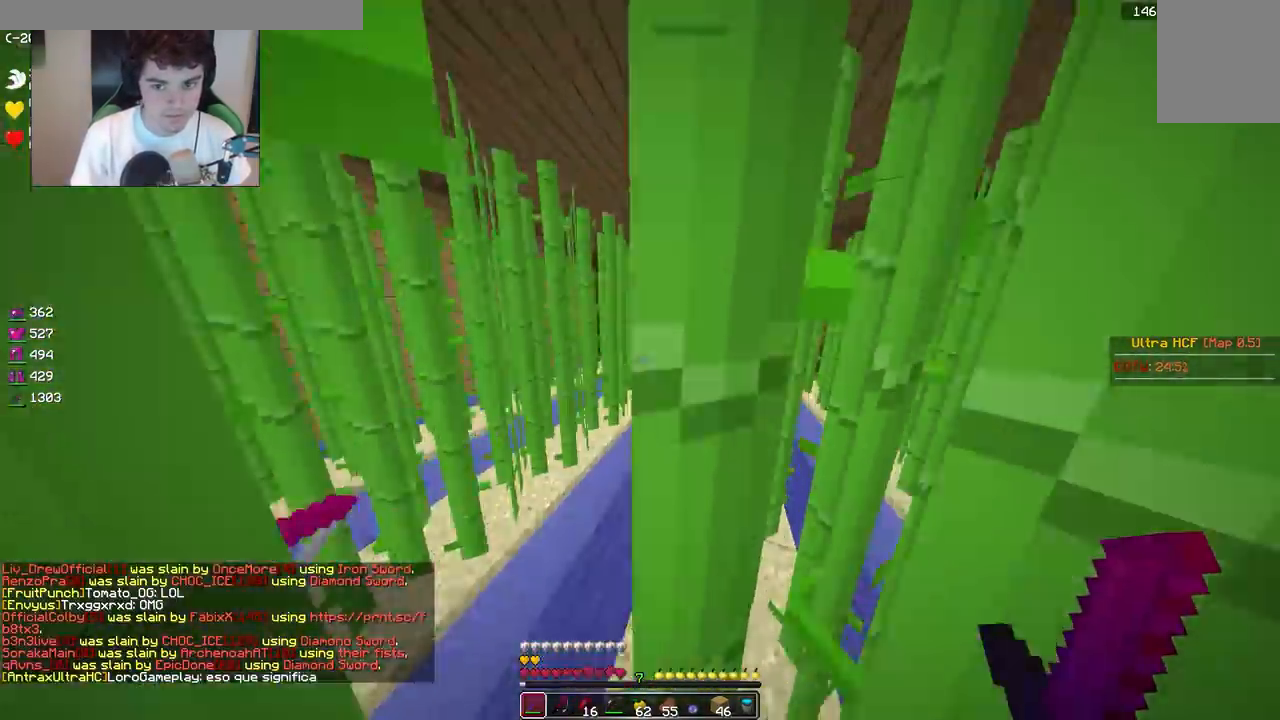
{"keys": ["a", "w"], "mouse": [], "events": [[83, "d", "up"], [250, "w", "up"], [317, "a", "down"], [333, "w", "down"]]}
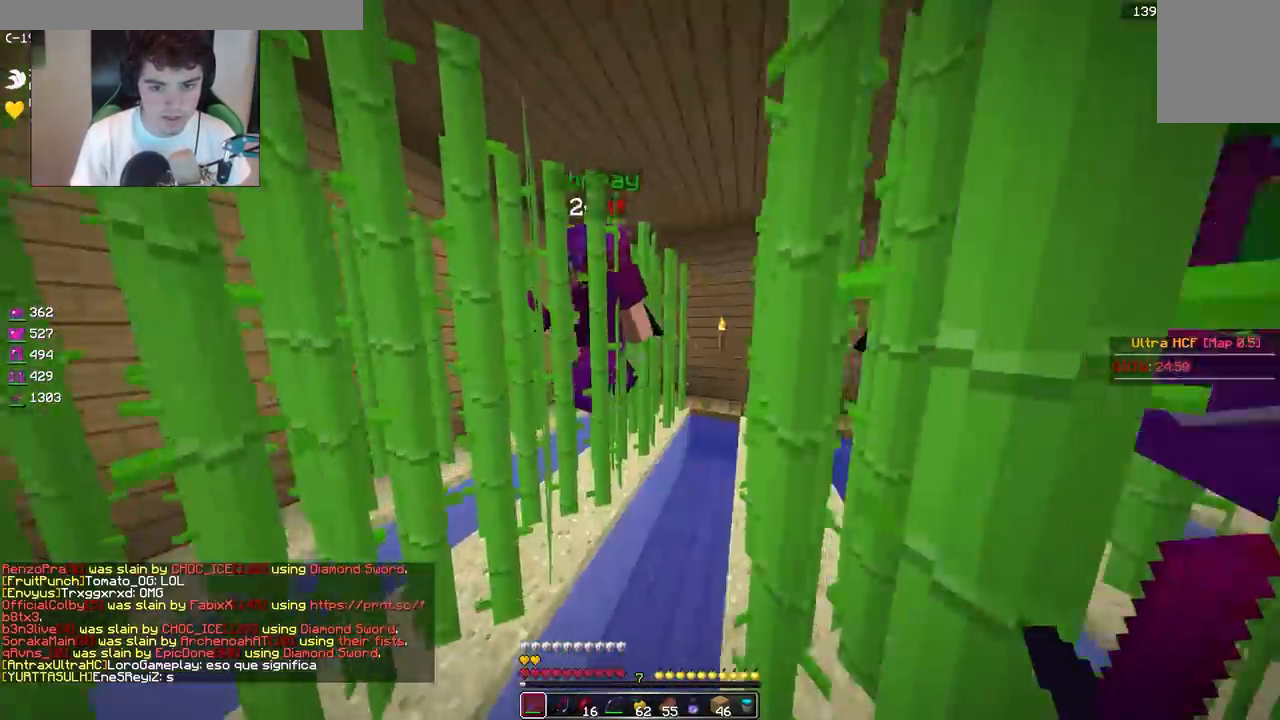
{"keys": ["w"], "mouse": [], "events": [[17, "a", "up"], [100, "d", "down"], [333, "d", "up"]]}
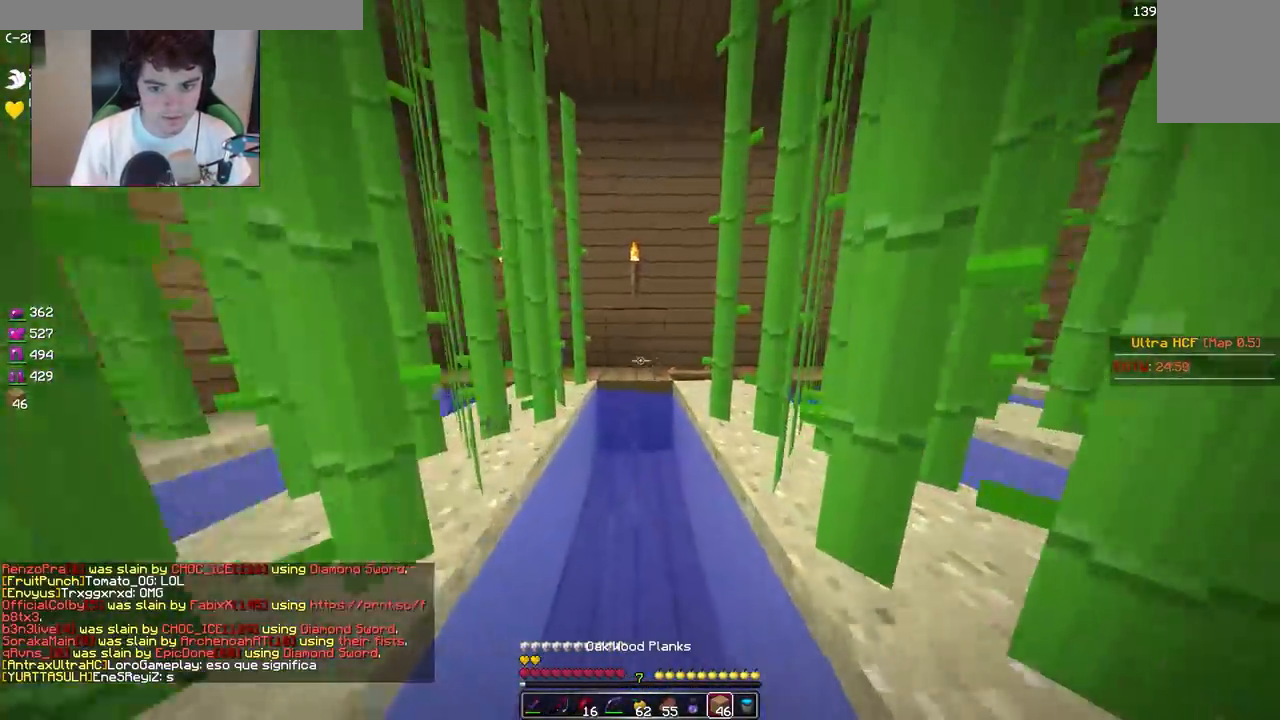
{"keys": ["w"], "mouse": [], "events": [[17, "d", "down"], [150, "d", "up"]]}
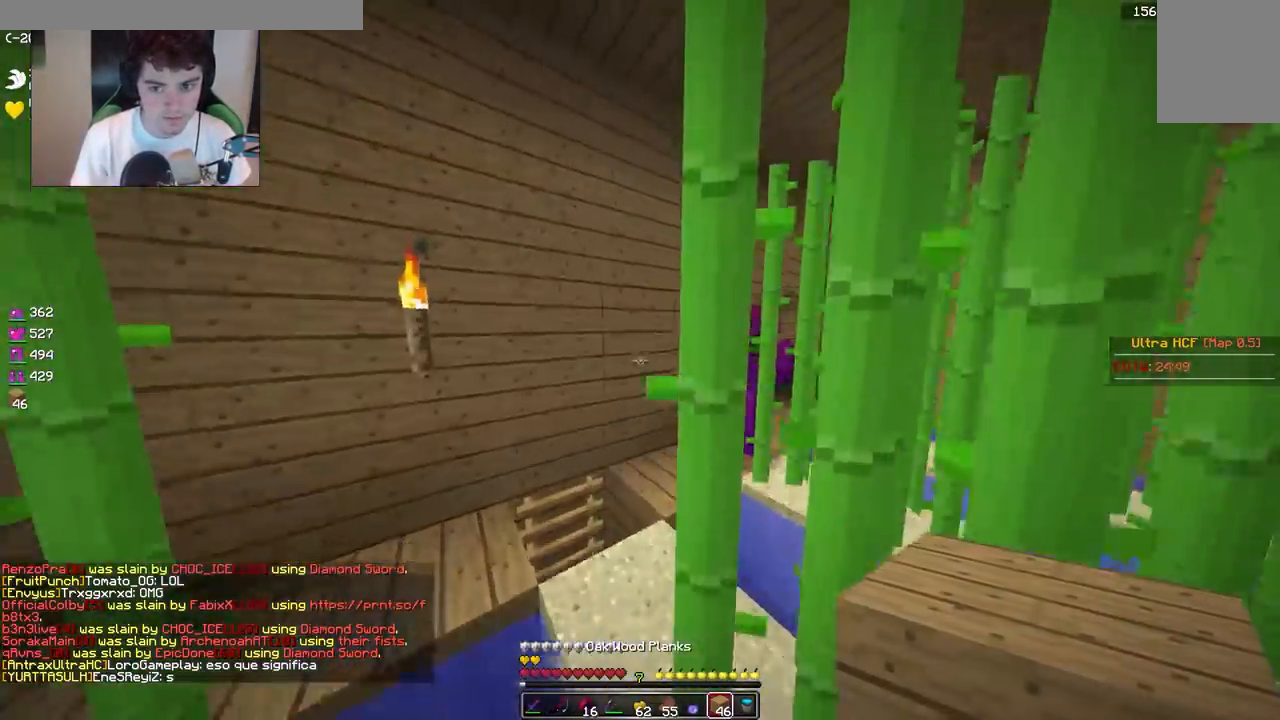
{"keys": ["w"], "mouse": [], "events": []}
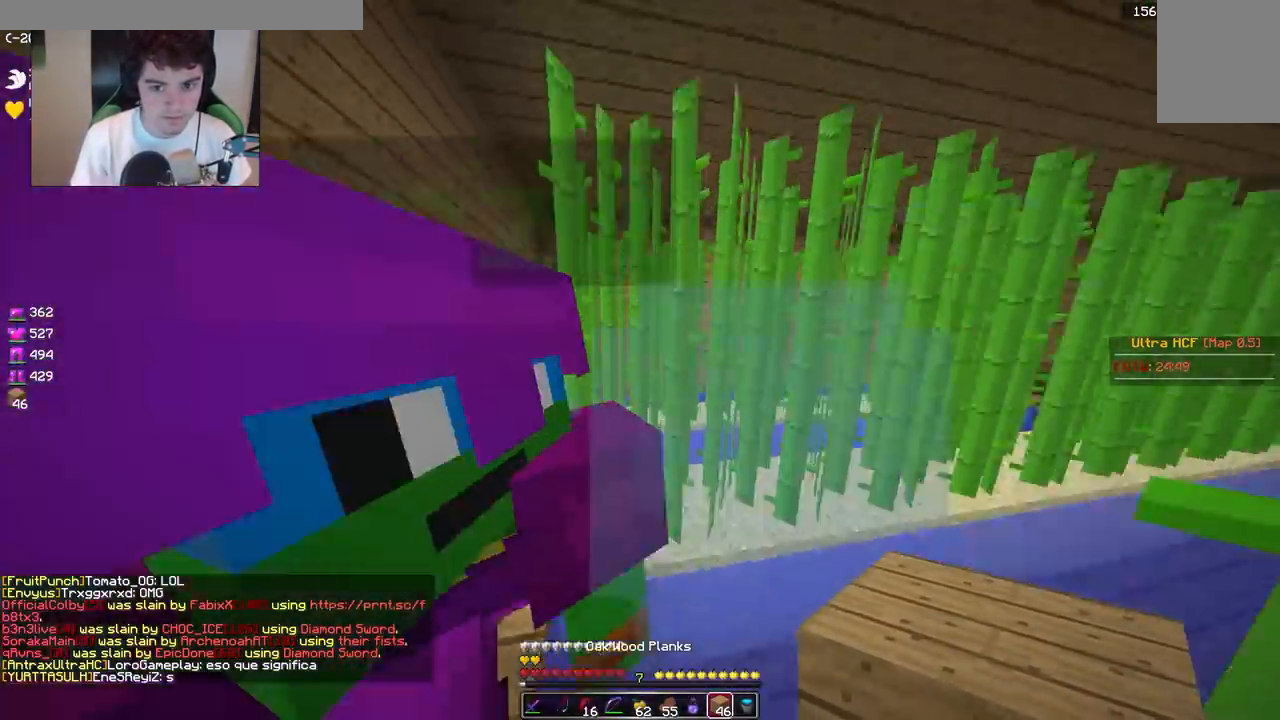
{"keys": ["a", "w"], "mouse": [], "events": [[33, "a", "down"]]}
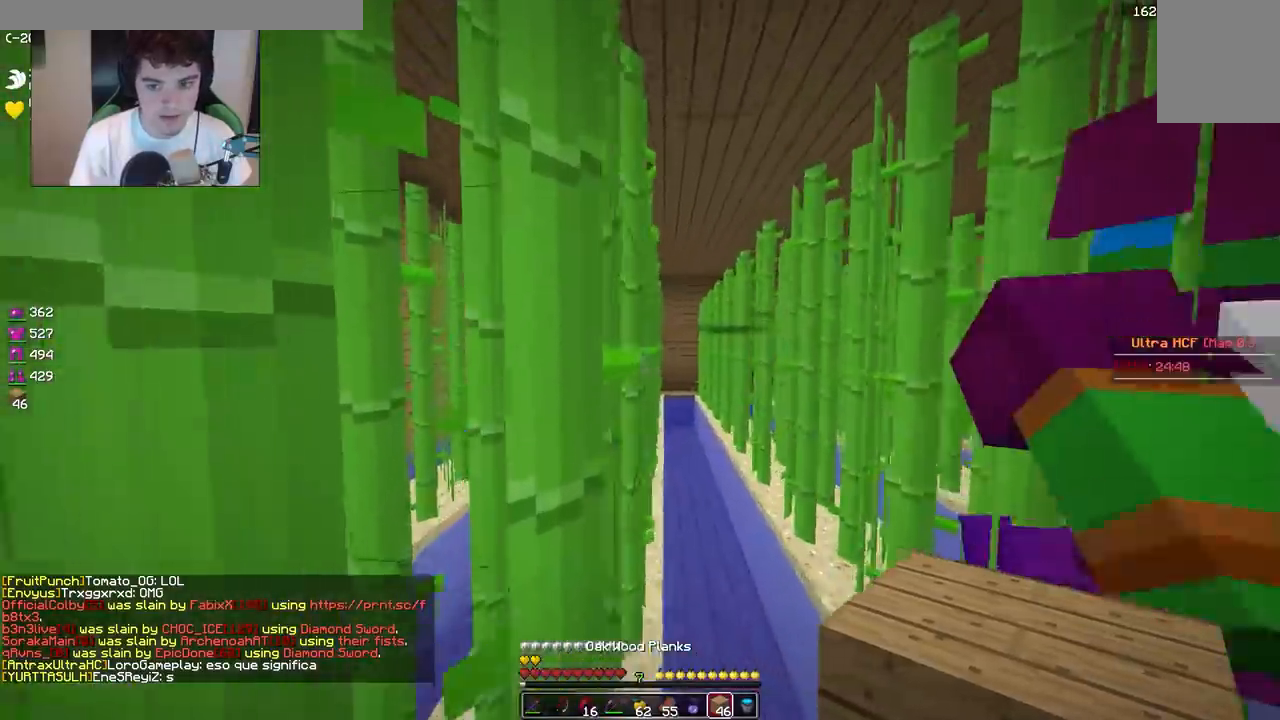
{"keys": ["w"], "mouse": ["left"], "events": [[50, "a", "up"], [117, "mouse_left", "down"]]}
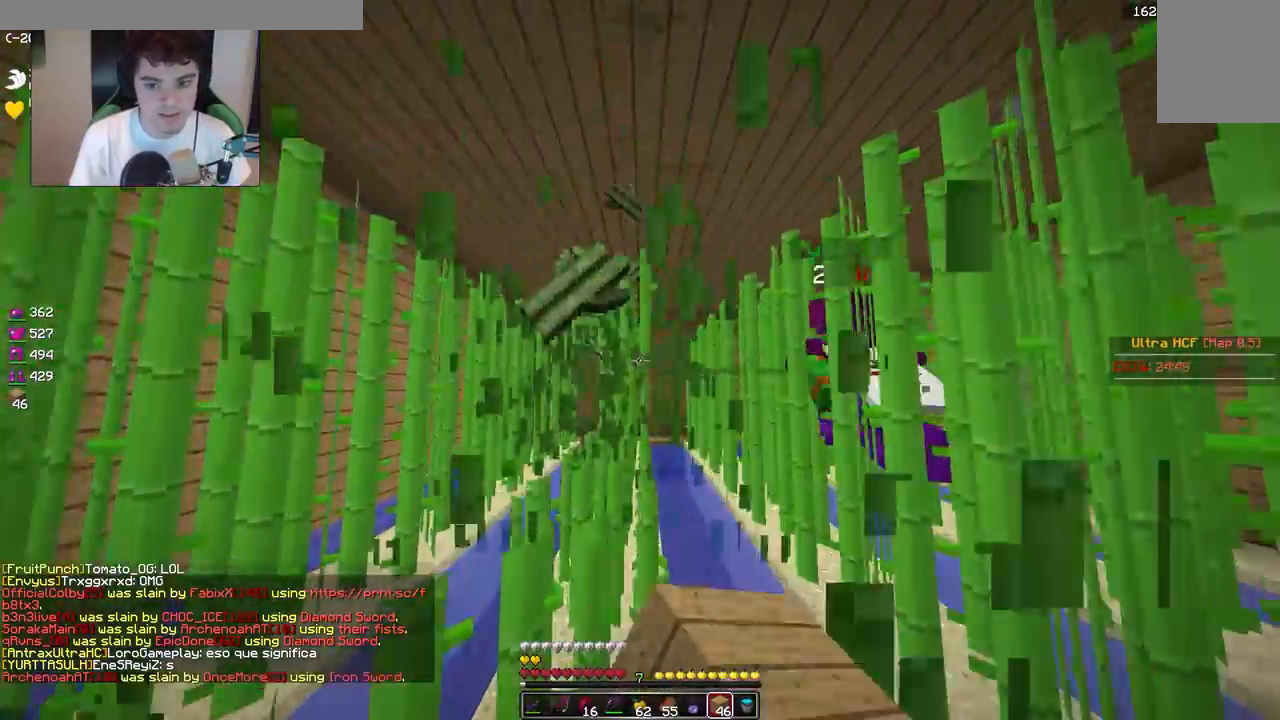
{"keys": ["w"], "mouse": [], "events": [[333, "mouse_left", "up"]]}
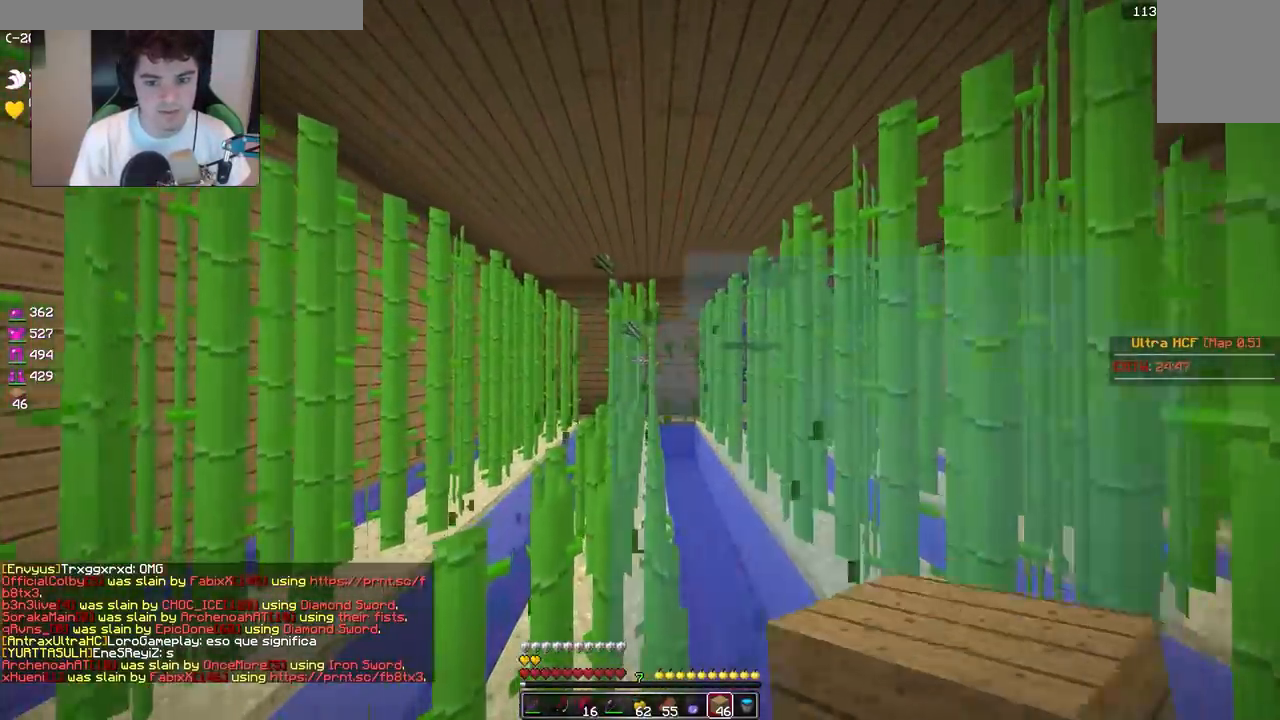
{"keys": ["w"], "mouse": [], "events": []}
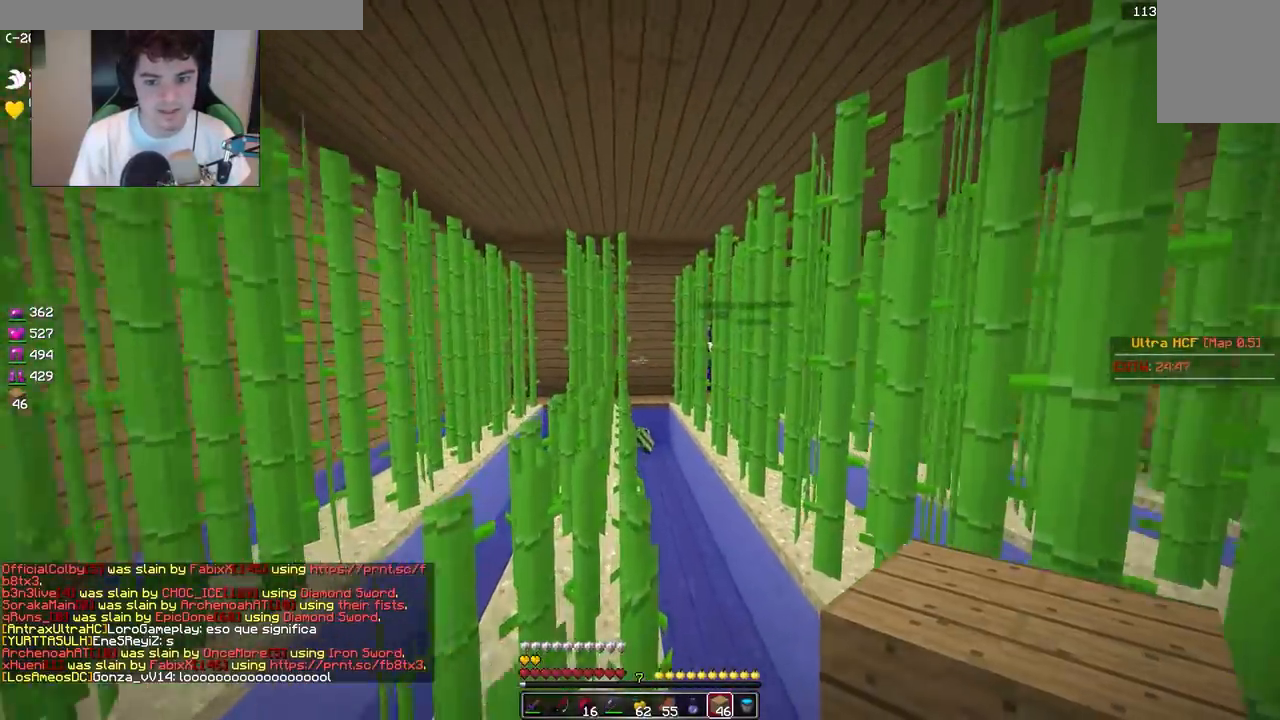
{"keys": ["d", "w"], "mouse": [], "events": [[483, "d", "down"]]}
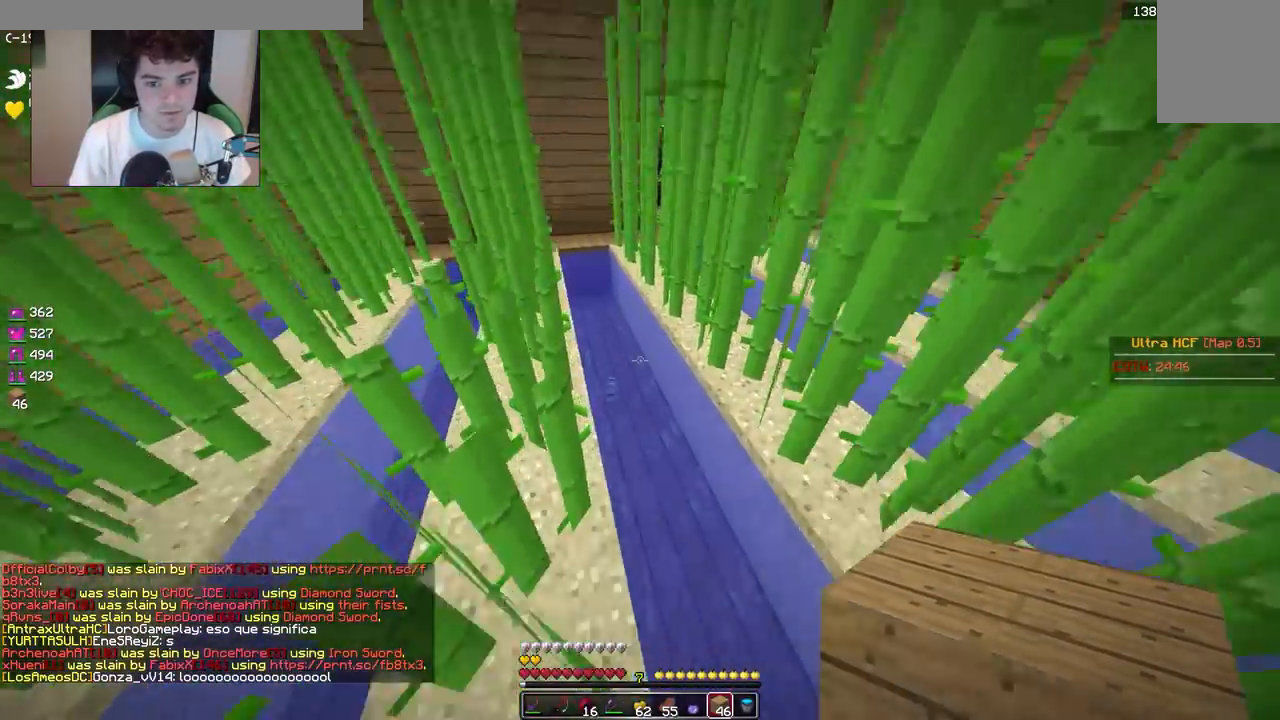
{"keys": ["d", "w"], "mouse": [], "events": [[117, "mouse_right", "down"], [250, "mouse_right", "up"]]}
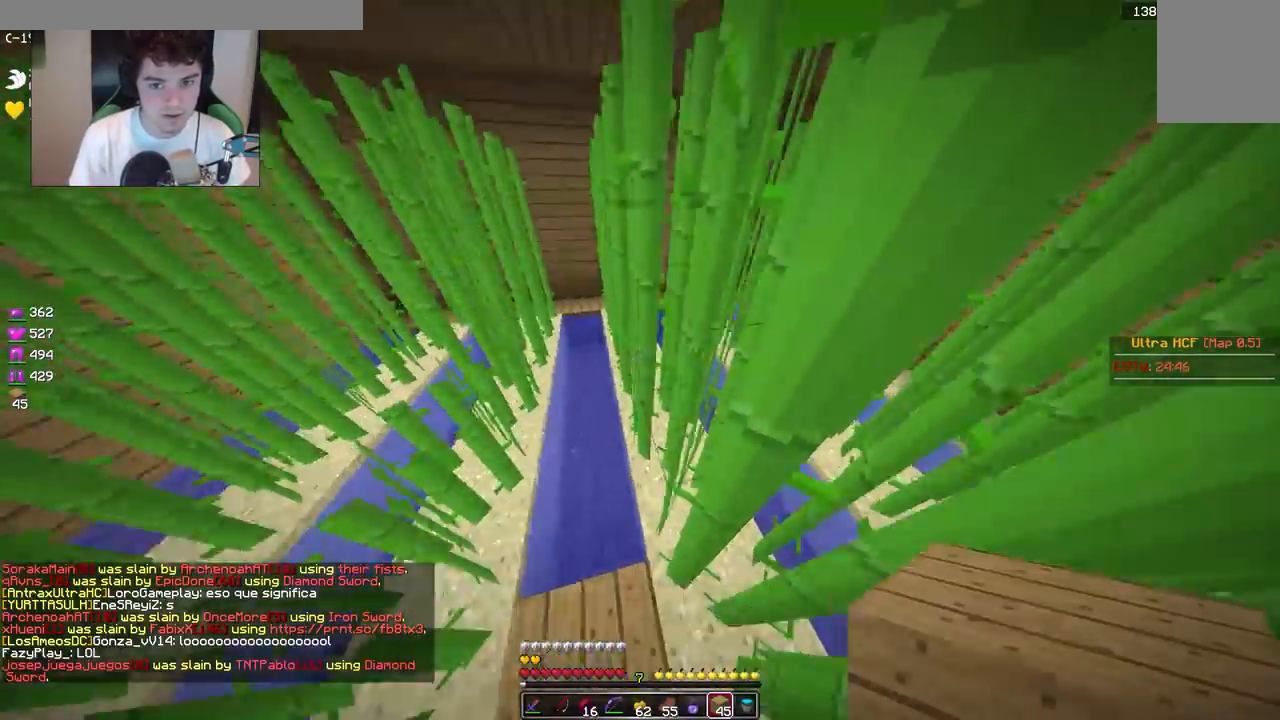
{"keys": ["w"], "mouse": [], "events": [[33, "d", "up"], [117, "a", "down"], [233, "a", "up"]]}
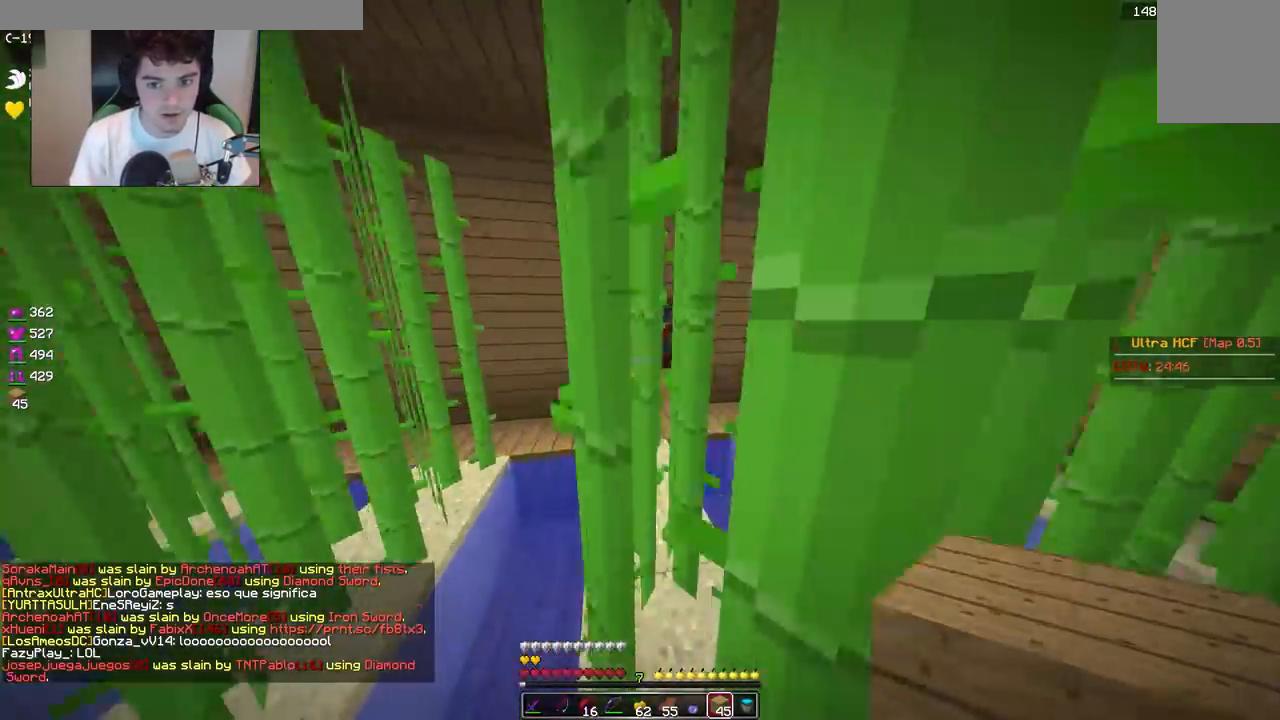
{"keys": ["w"], "mouse": [], "events": [[350, "d", "down"], [500, "d", "up"]]}
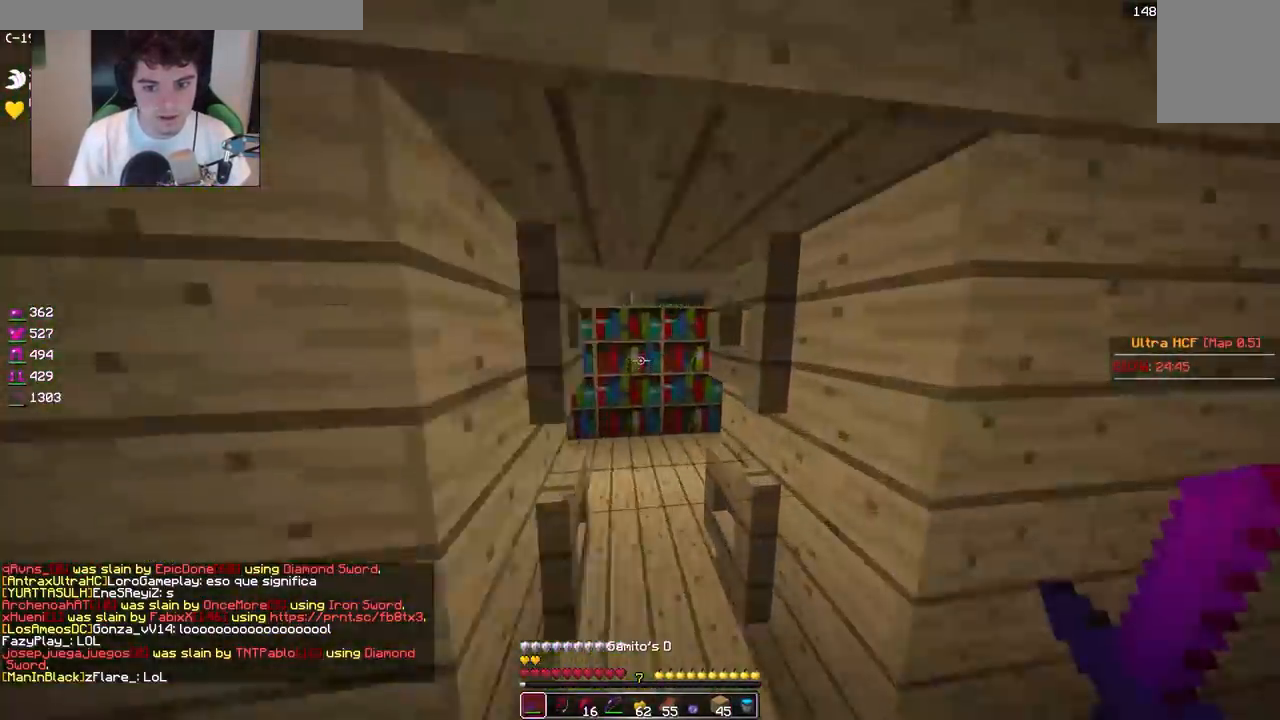
{"keys": ["a", "w"], "mouse": [], "events": [[300, "a", "down"]]}
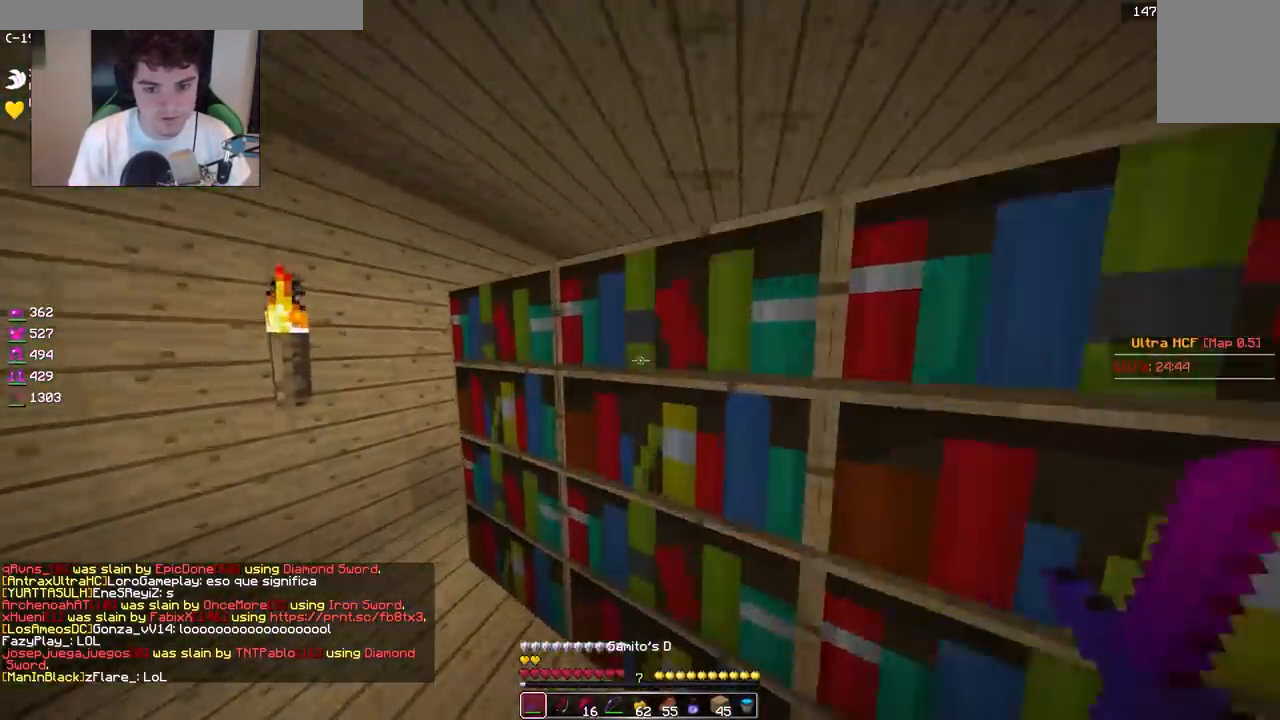
{"keys": ["w"], "mouse": [], "events": [[350, "a", "up"]]}
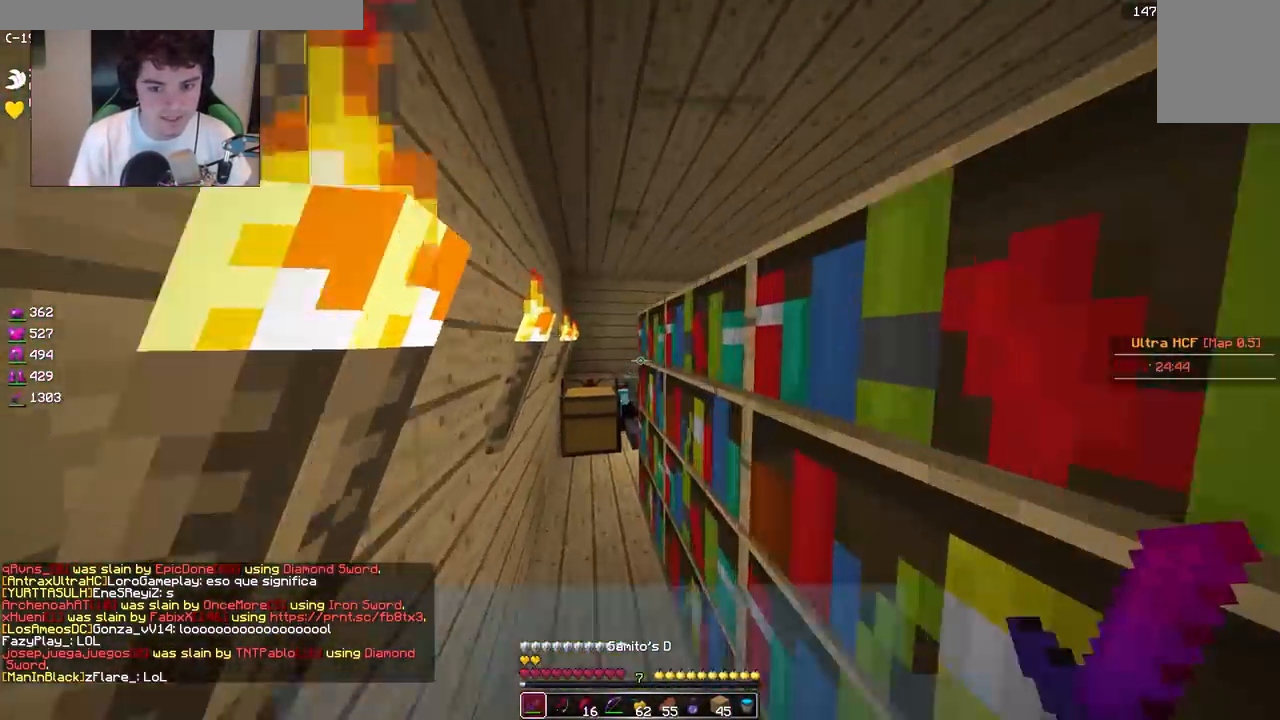
{"keys": ["d", "w"], "mouse": [], "events": [[300, "a", "down"], [450, "a", "up"], [483, "d", "down"]]}
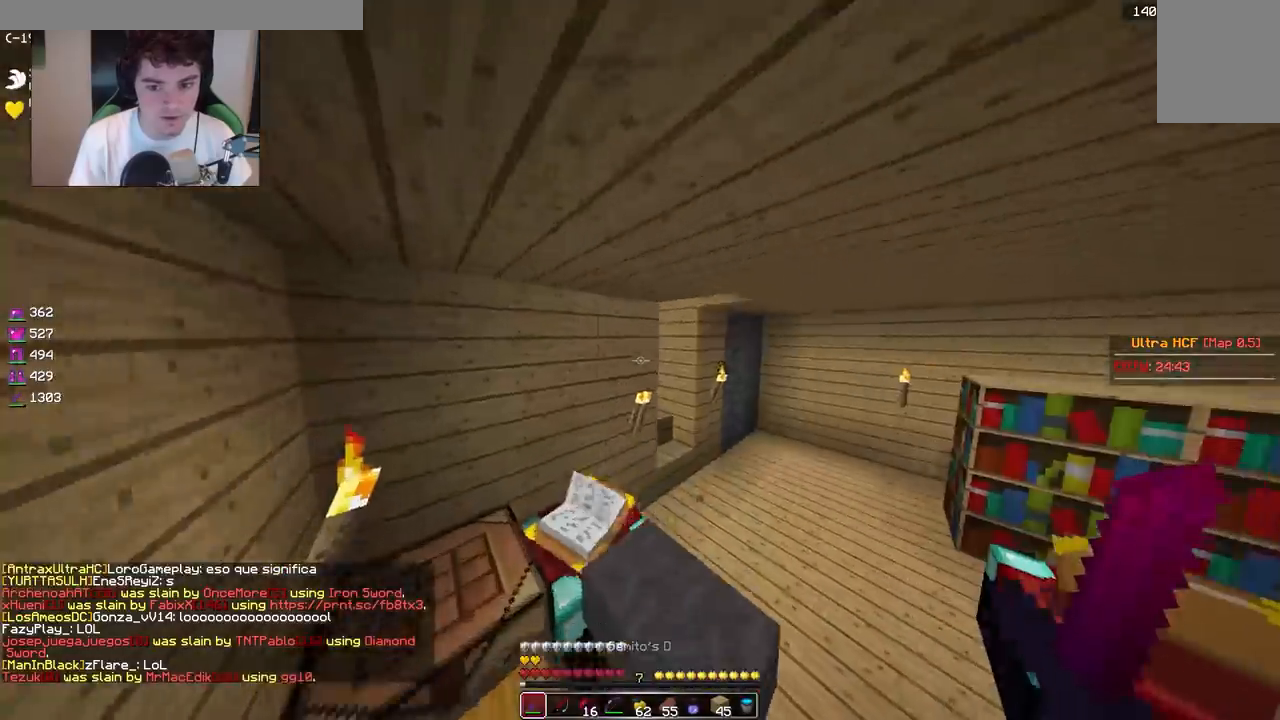
{"keys": ["w"], "mouse": [], "events": [[500, "d", "up"]]}
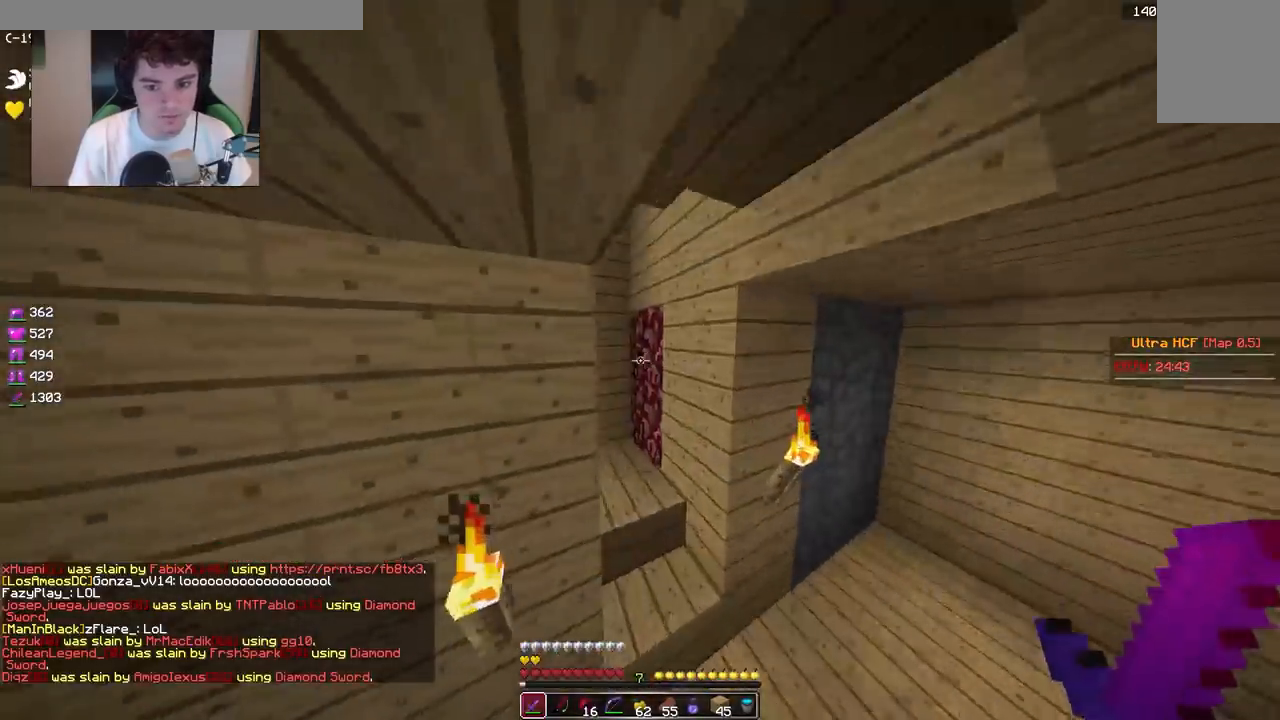
{"keys": ["d", "w"], "mouse": [], "events": [[67, "a", "down"], [233, "a", "up"], [450, "d", "down"]]}
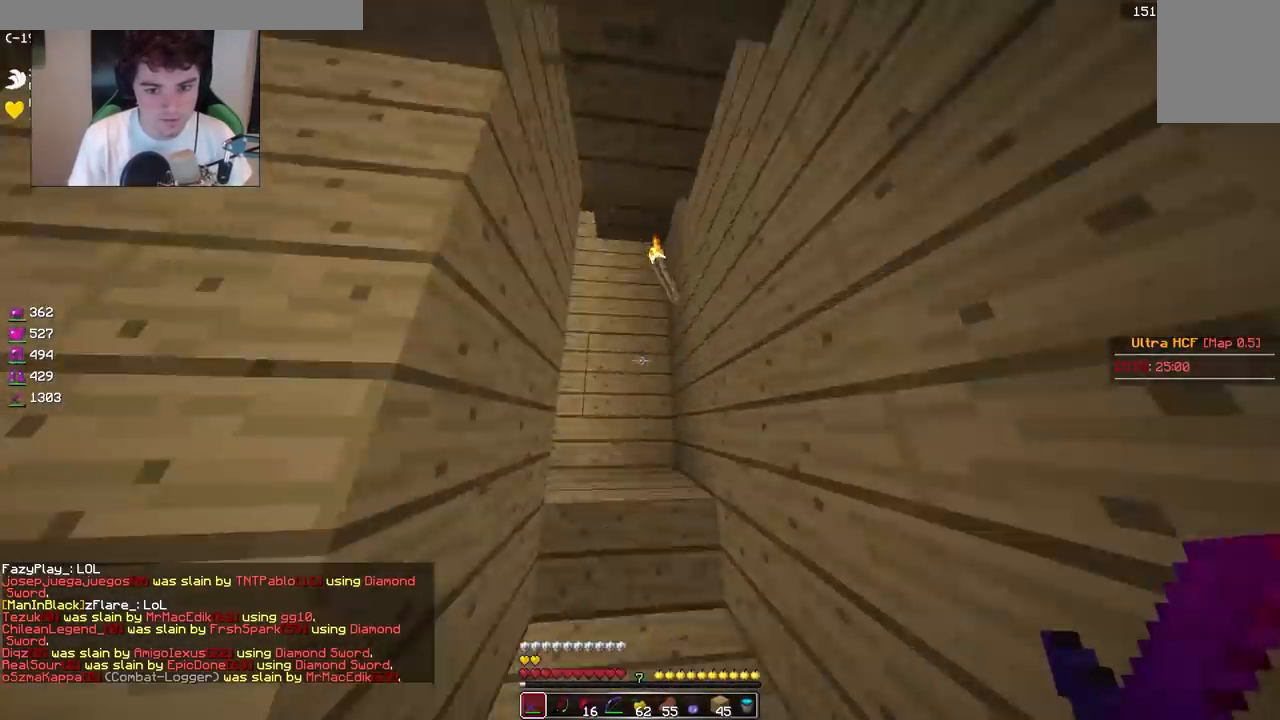
{"keys": ["w"], "mouse": [], "events": [[100, "d", "up"], [333, "d", "down"], [450, "d", "up"]]}
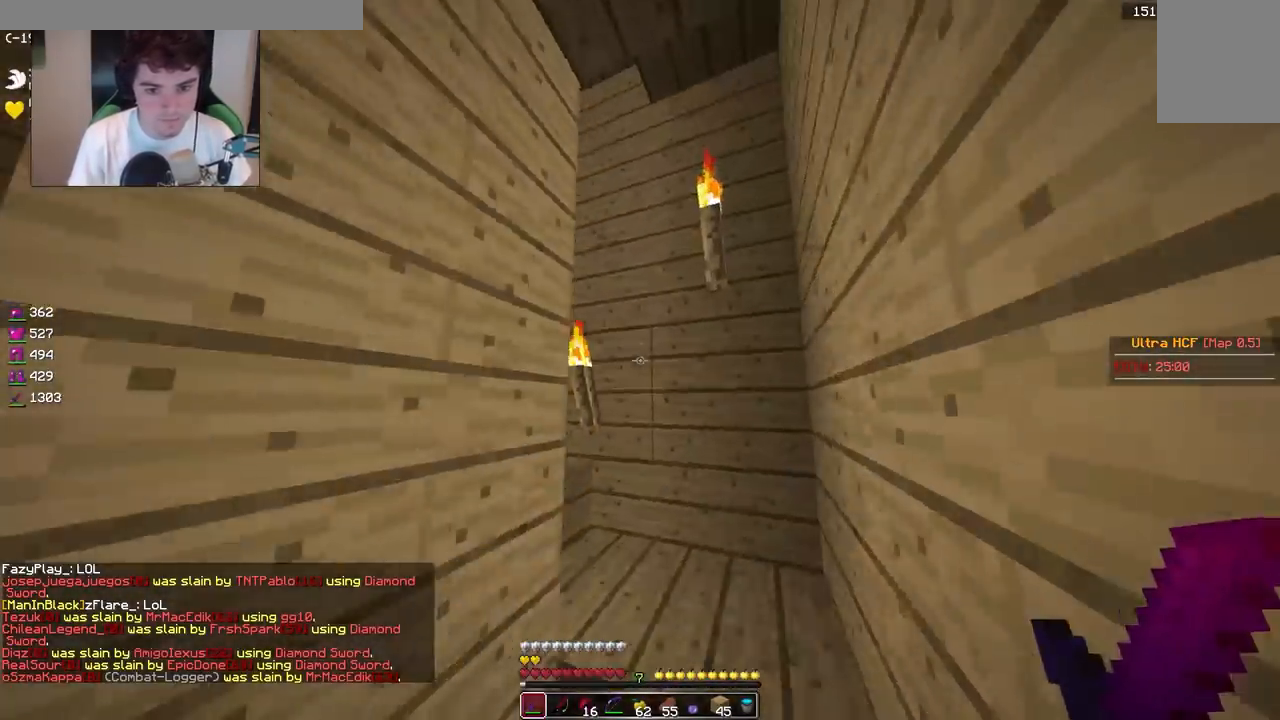
{"keys": ["d", "w"], "mouse": [], "events": [[500, "d", "down"]]}
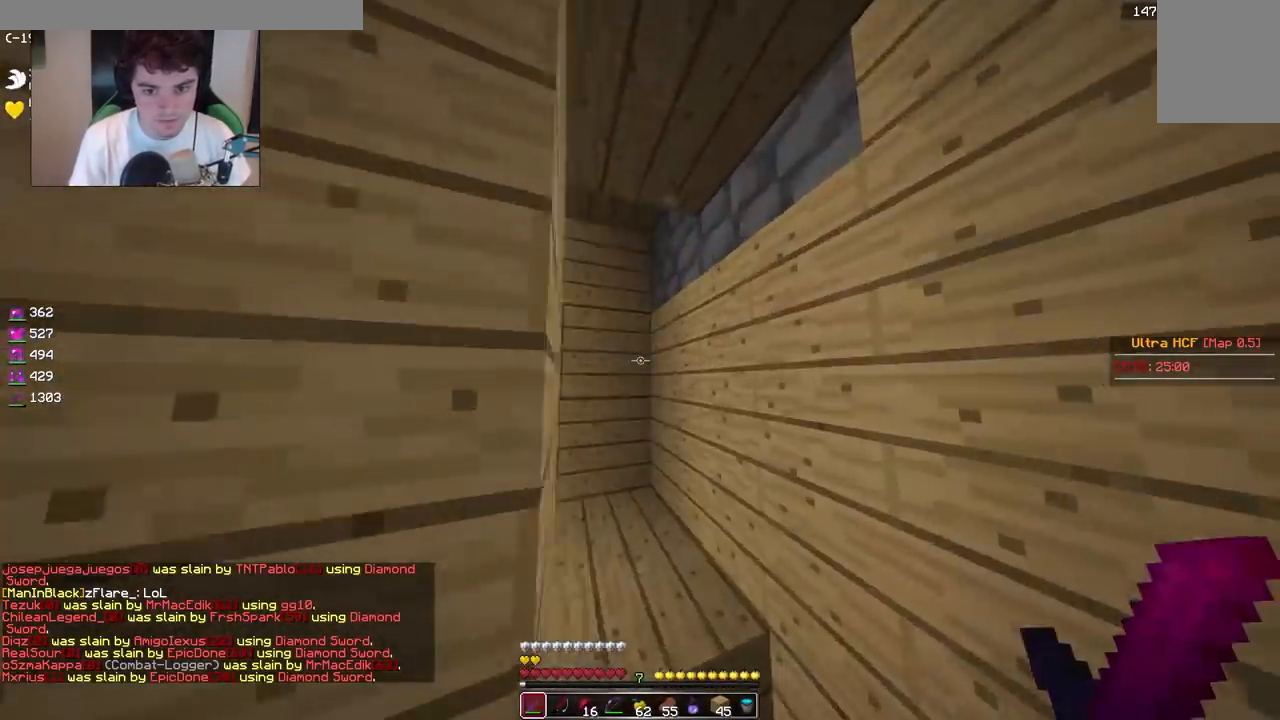
{"keys": ["d", "w"], "mouse": [], "events": [[150, "d", "up"], [367, "d", "down"]]}
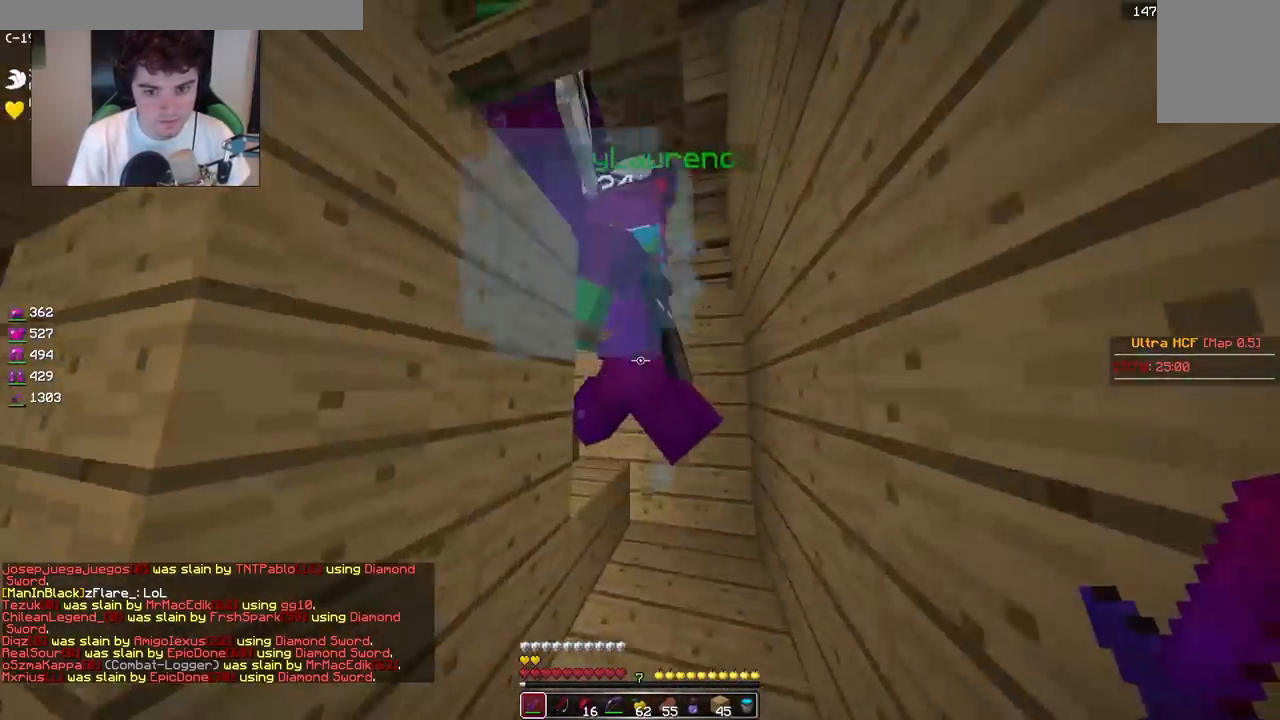
{"keys": ["a", "w"], "mouse": [], "events": [[67, "d", "up"], [217, "d", "down"], [367, "d", "up"], [400, "a", "down"]]}
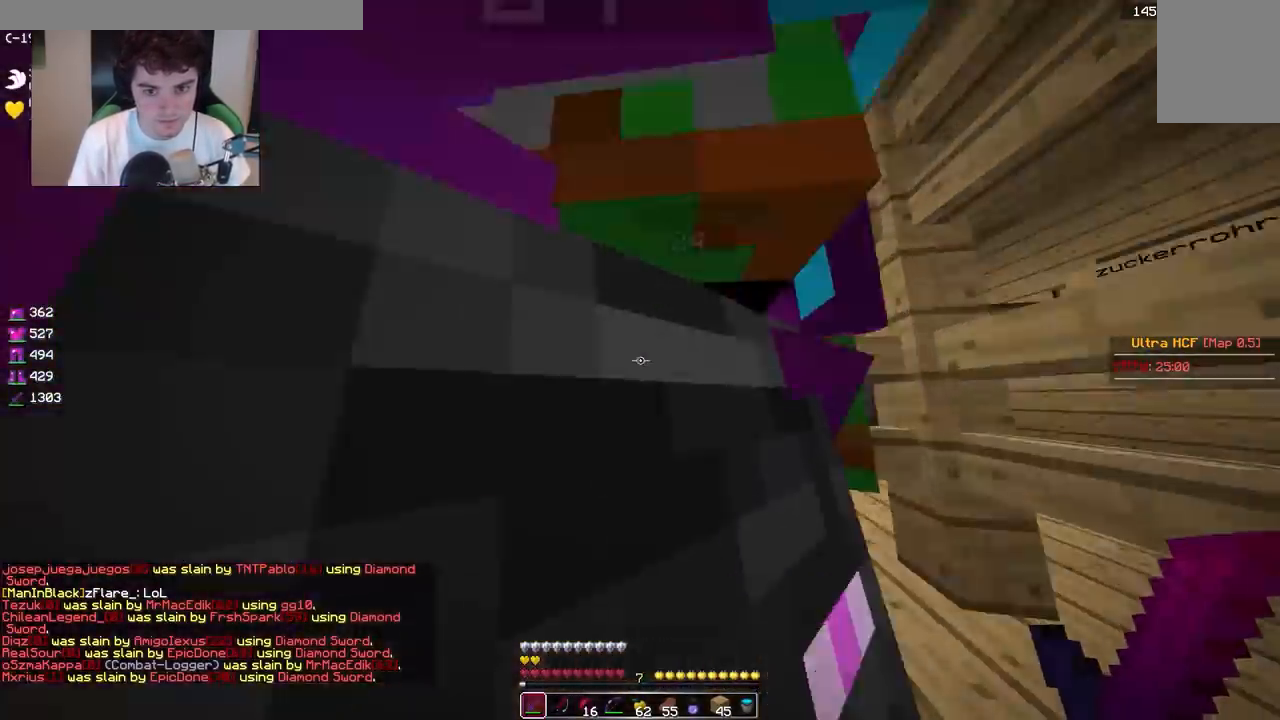
{"keys": ["w"], "mouse": [], "events": [[50, "a", "up"], [133, "w", "up"], [217, "s", "down"], [467, "s", "up"], [500, "w", "down"]]}
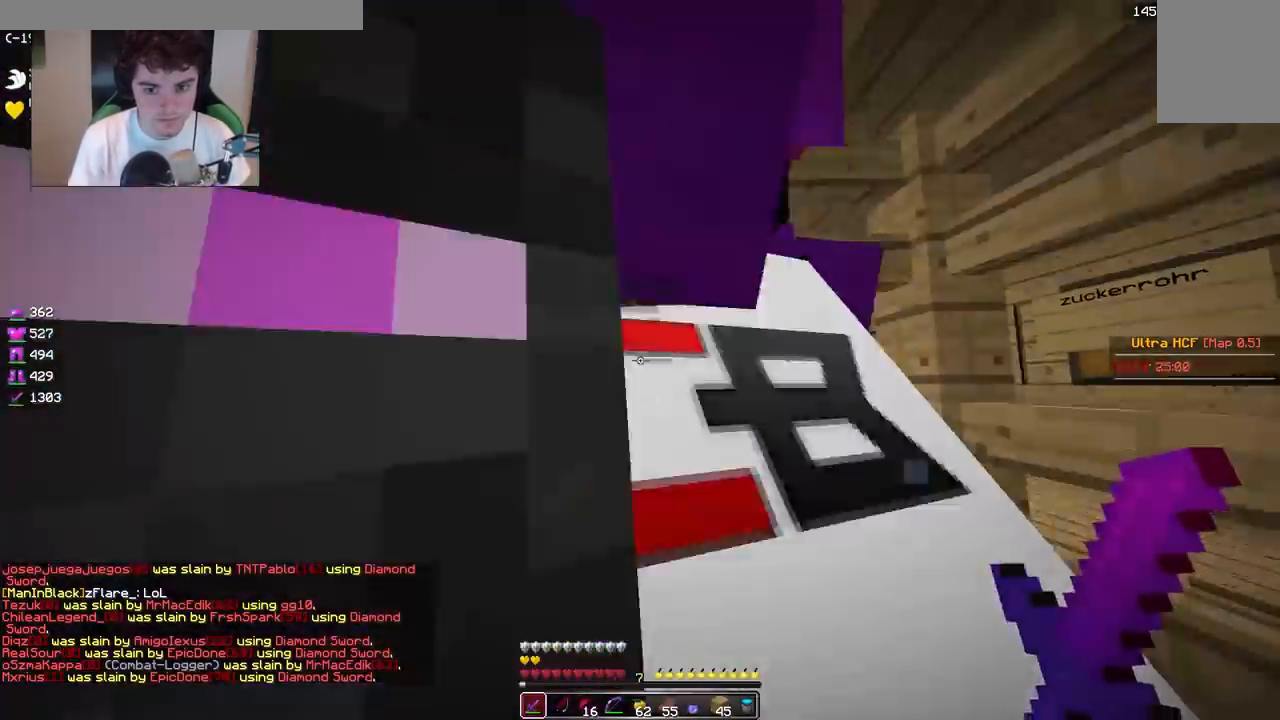
{"keys": ["a", "w"], "mouse": [], "events": [[383, "a", "down"]]}
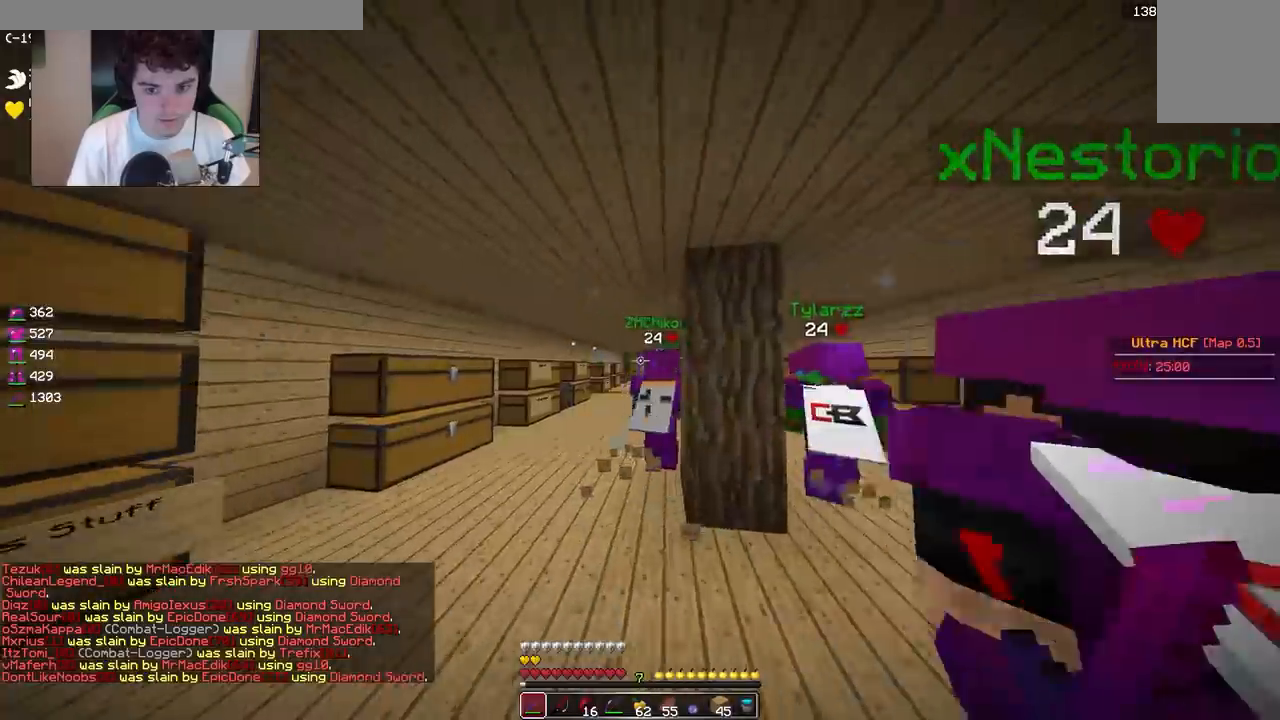
{"keys": ["w"], "mouse": [], "events": [[33, "a", "up"], [367, "a", "down"], [483, "a", "up"]]}
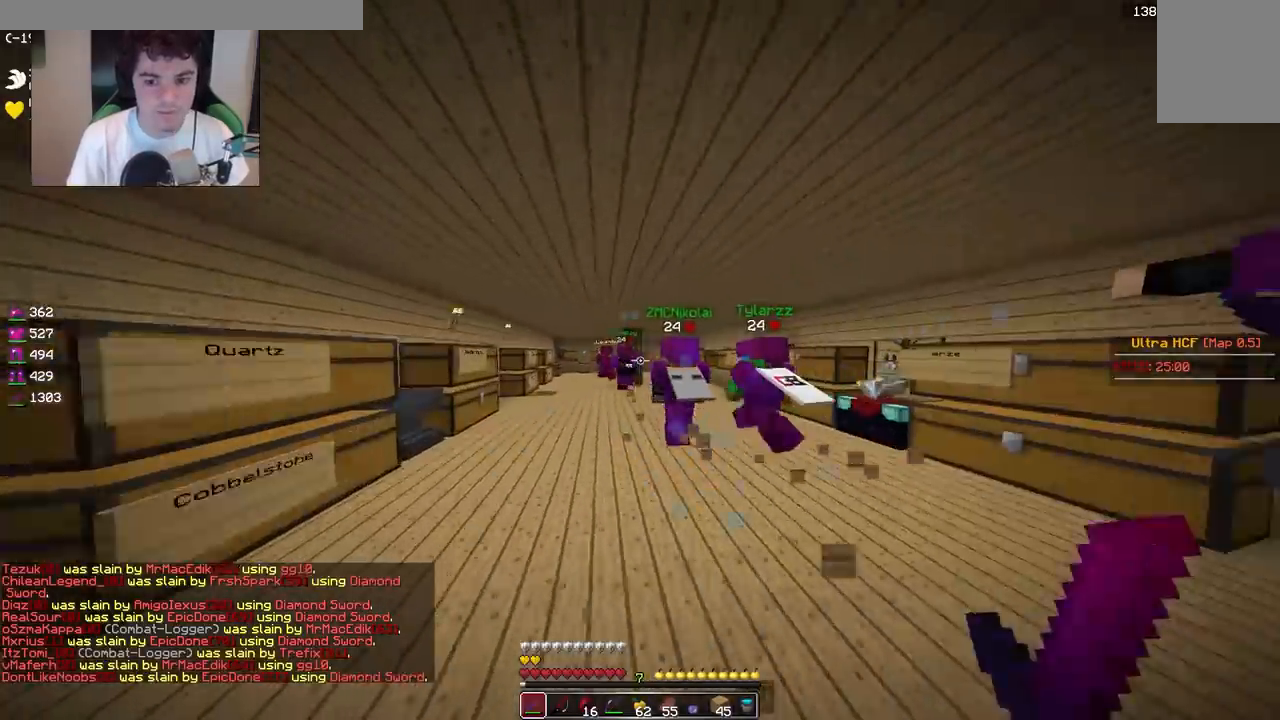
{"keys": ["a", "w"], "mouse": [], "events": [[150, "a", "down"], [300, "a", "up"], [450, "a", "down"]]}
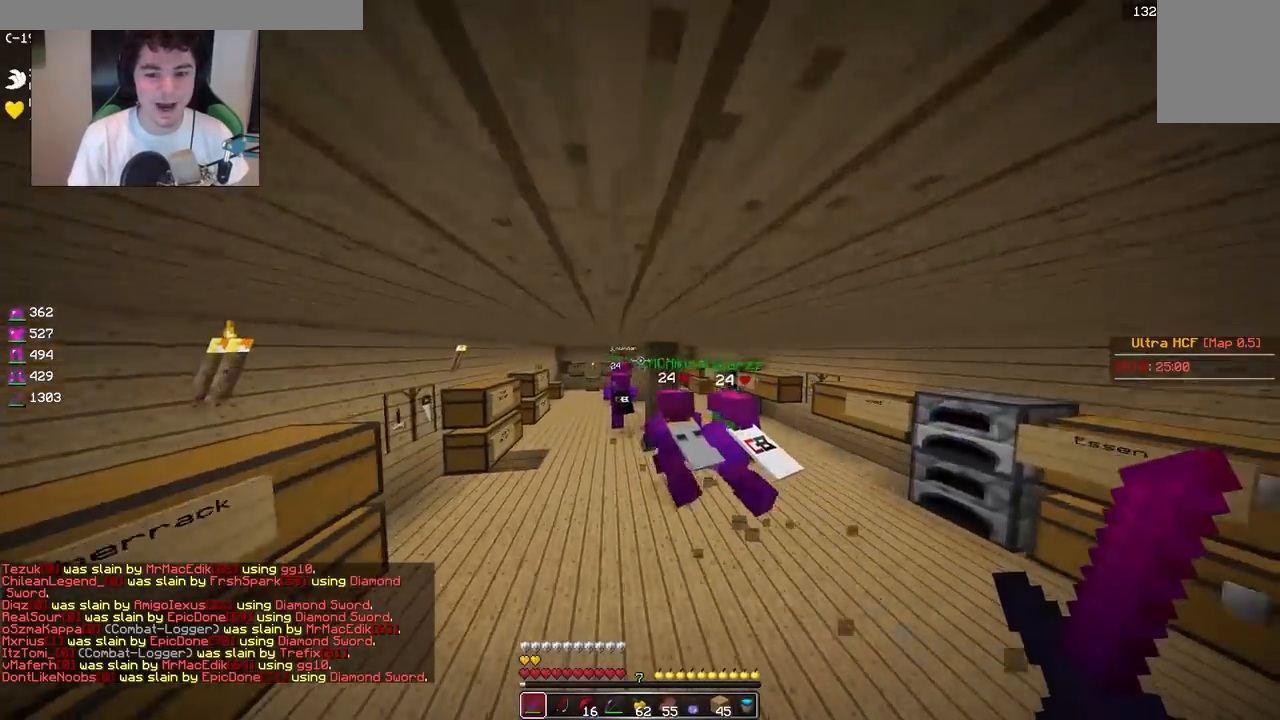
{"keys": ["w"], "mouse": [], "events": [[133, "a", "up"]]}